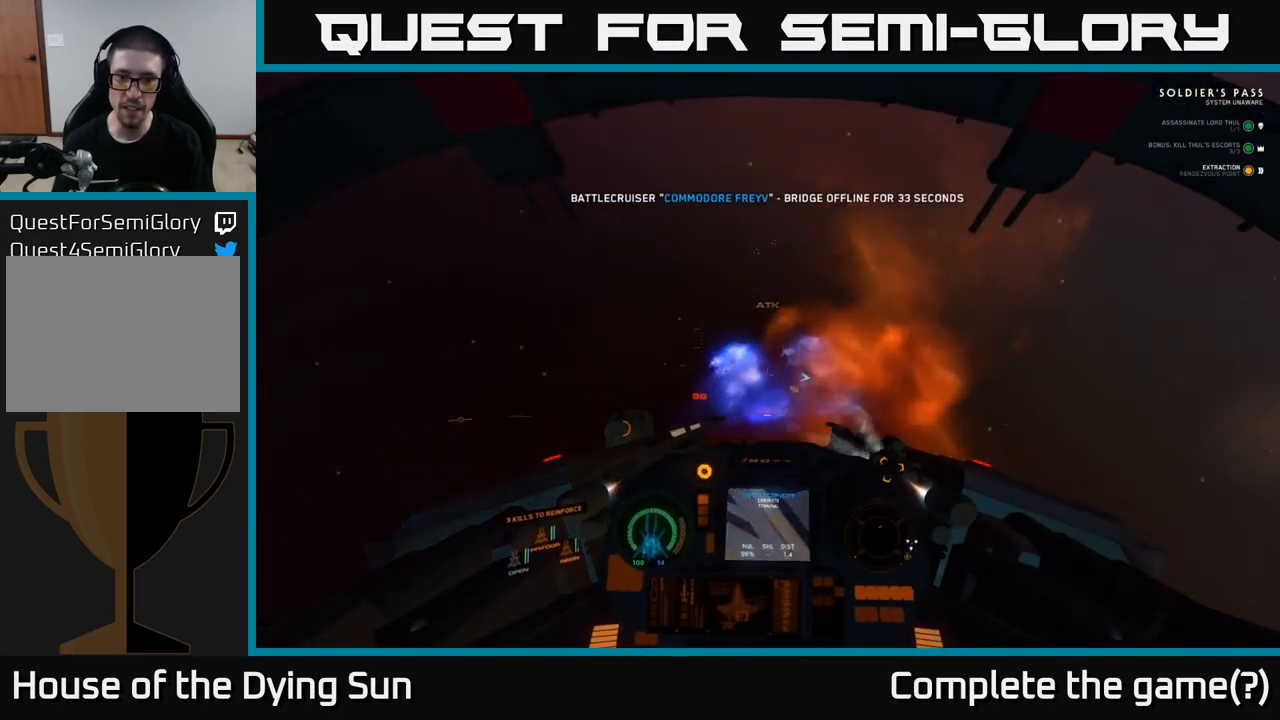
Gameplay with a controller (Xbox layout); each line is a JSON object with the inputs held at the frame after it. "events" lists button and stick changes between this image and that frame as [ms after this image, input, new state], when the widget could be followed in between.
{"buttons": ["L1", "R3"], "left_stick": "center", "right_stick": "right", "events": [[183, "L2", "up"], [250, "L1", "down"]]}
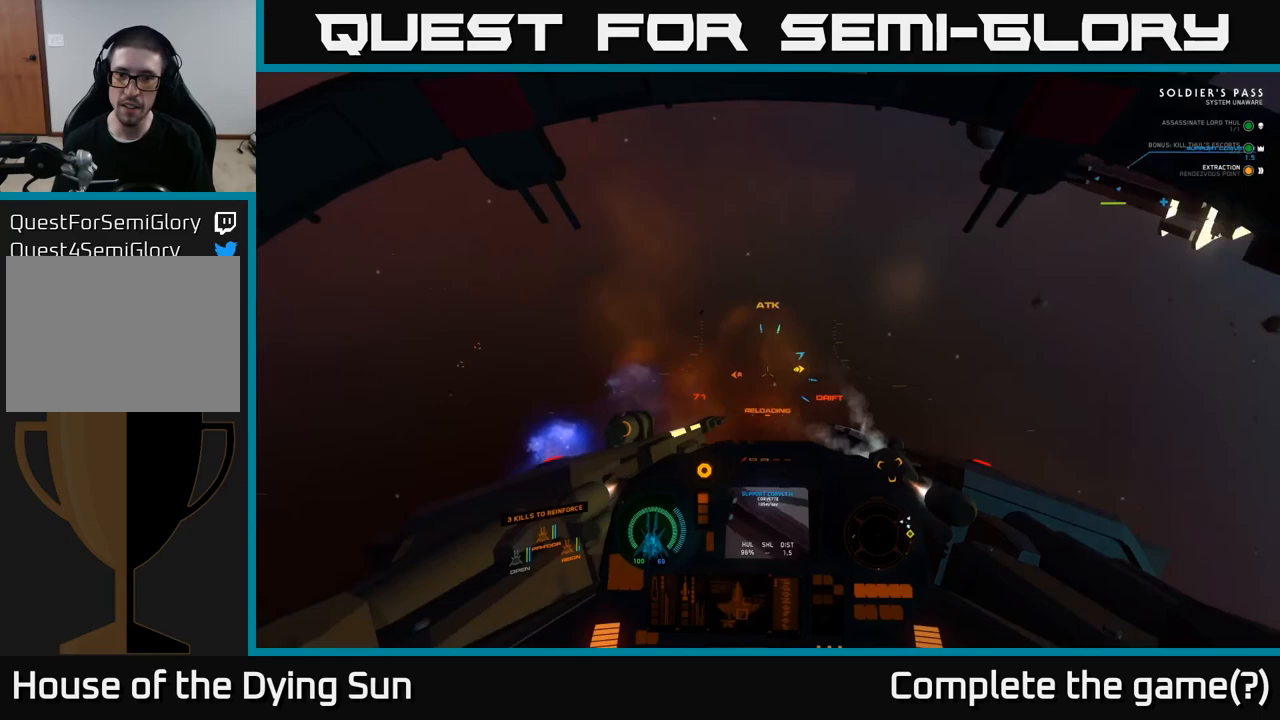
{"buttons": ["L2"], "left_stick": "center", "right_stick": "up-right", "events": [[167, "L1", "up"], [183, "L2", "down"], [367, "right_stick", "up-right"], [417, "R3", "up"]]}
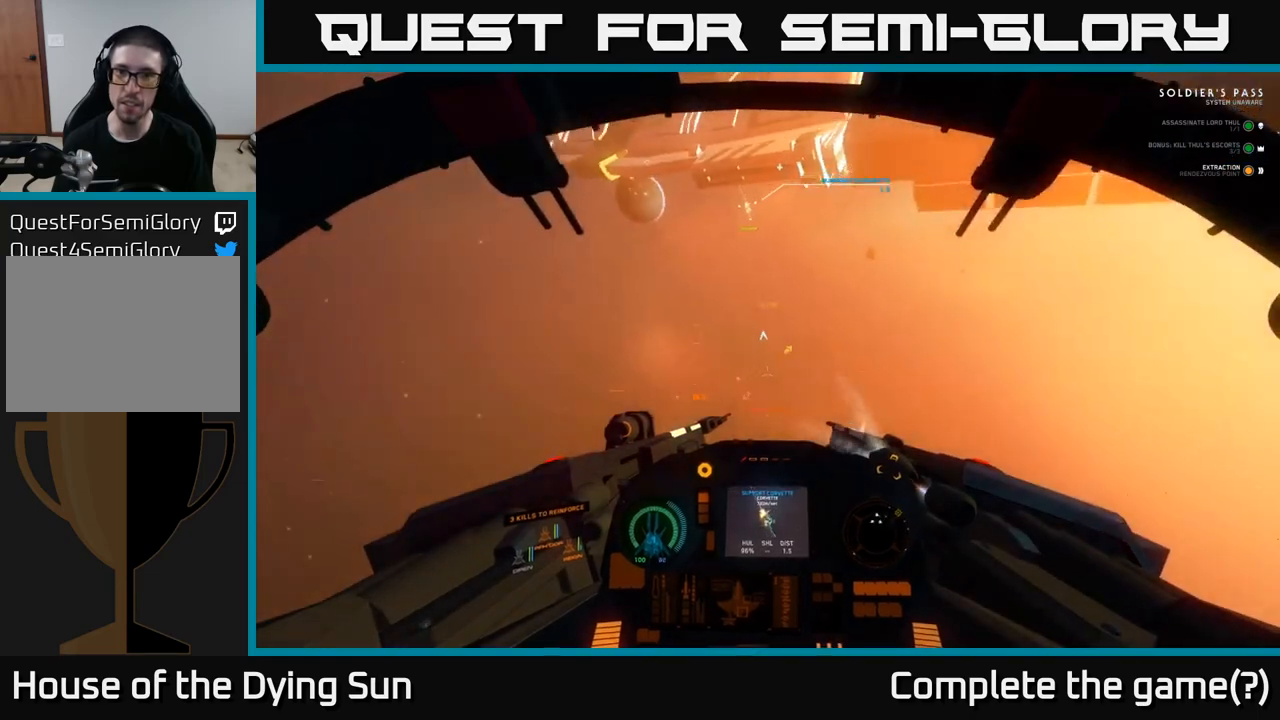
{"buttons": ["L2"], "left_stick": "center", "right_stick": "up", "events": [[67, "right_stick", "up"]]}
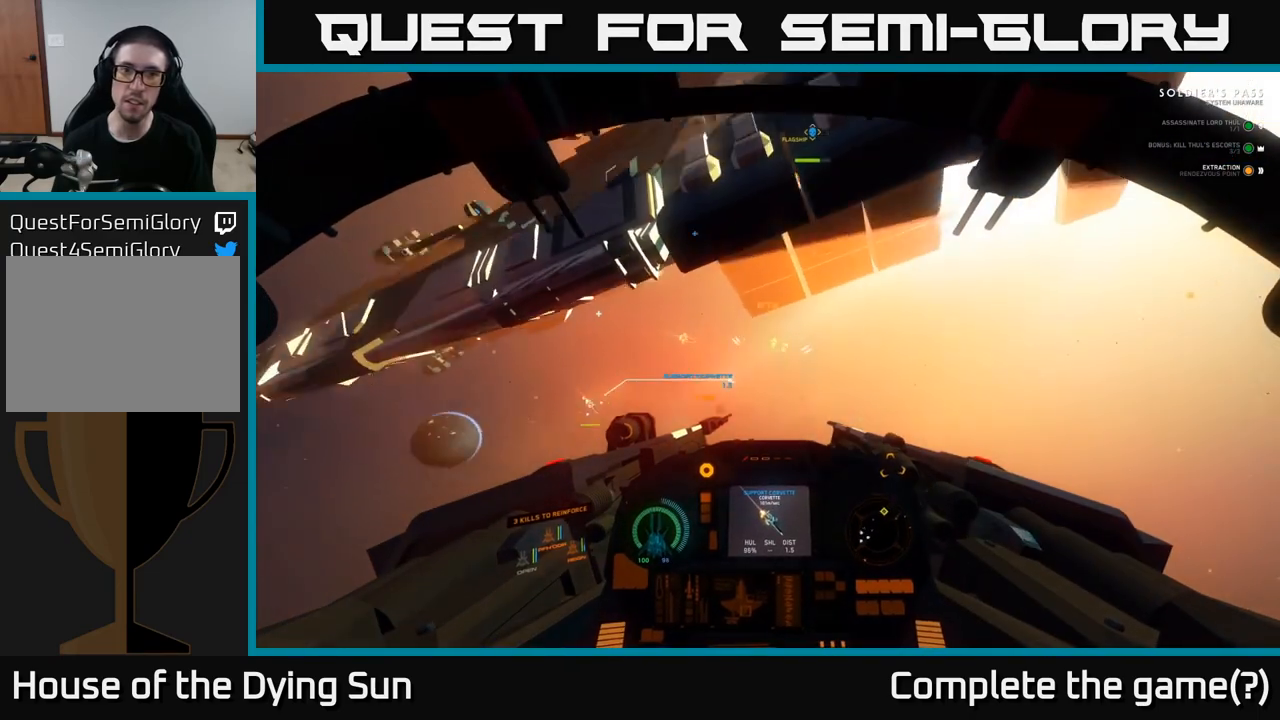
{"buttons": [], "left_stick": "center", "right_stick": "up", "events": [[50, "L2", "up"], [200, "left_stick", "down"], [400, "left_stick", "center"]]}
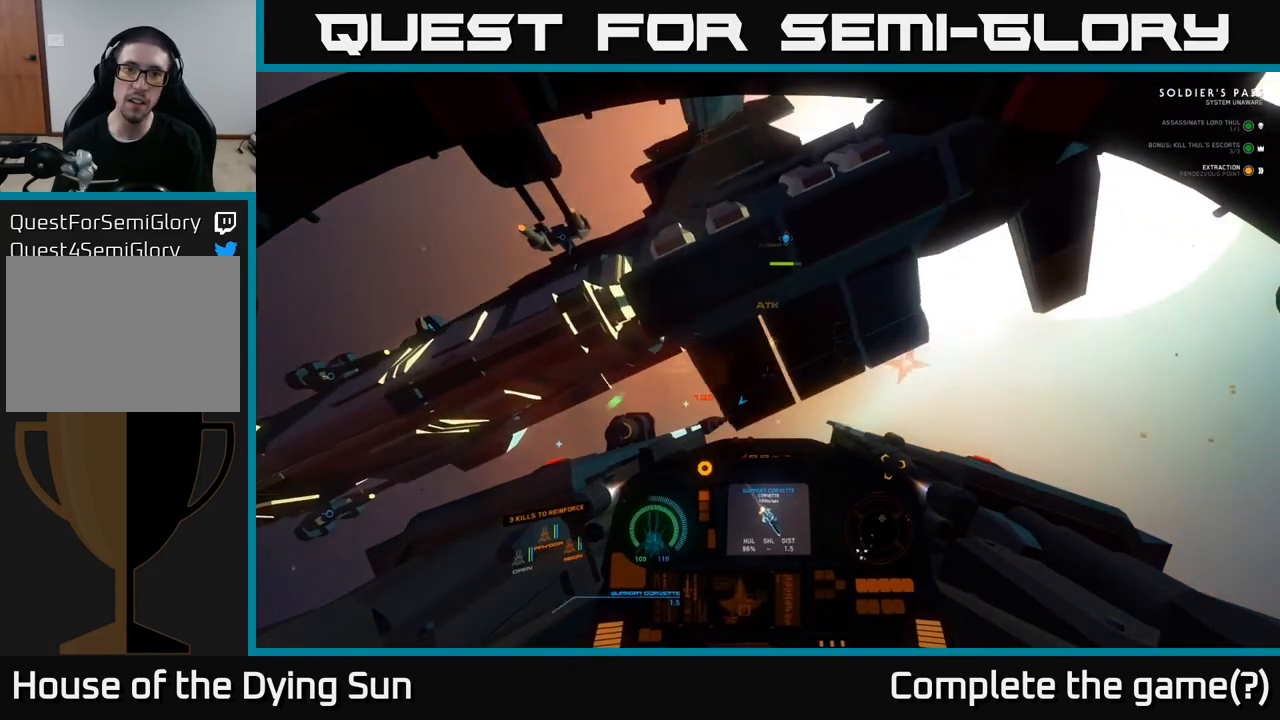
{"buttons": ["L2"], "left_stick": "right", "right_stick": "down", "events": [[333, "L2", "down"], [333, "left_stick", "right"], [350, "R2", "down"], [417, "right_stick", "down-left"], [467, "R2", "up"], [483, "right_stick", "down"]]}
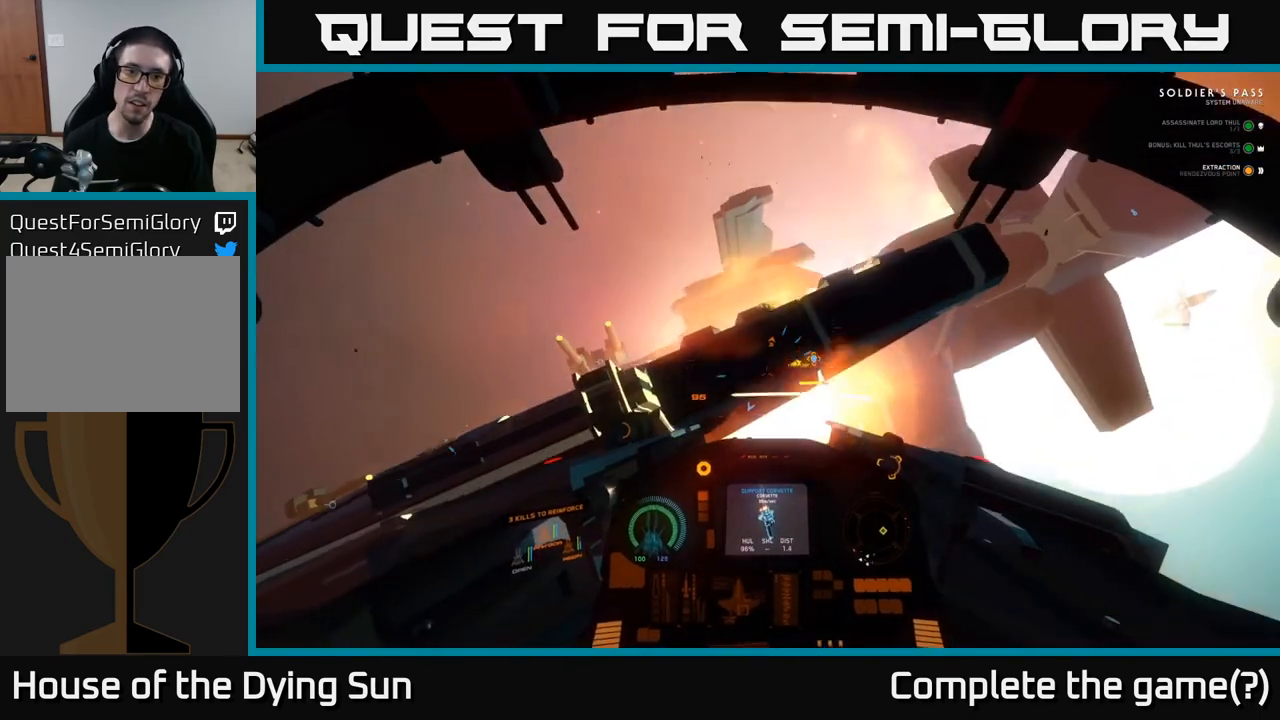
{"buttons": [], "left_stick": "down-left", "right_stick": "down", "events": [[33, "L2", "up"], [133, "L3", "down"], [300, "L3", "up"], [350, "left_stick", "down"], [433, "left_stick", "down-left"]]}
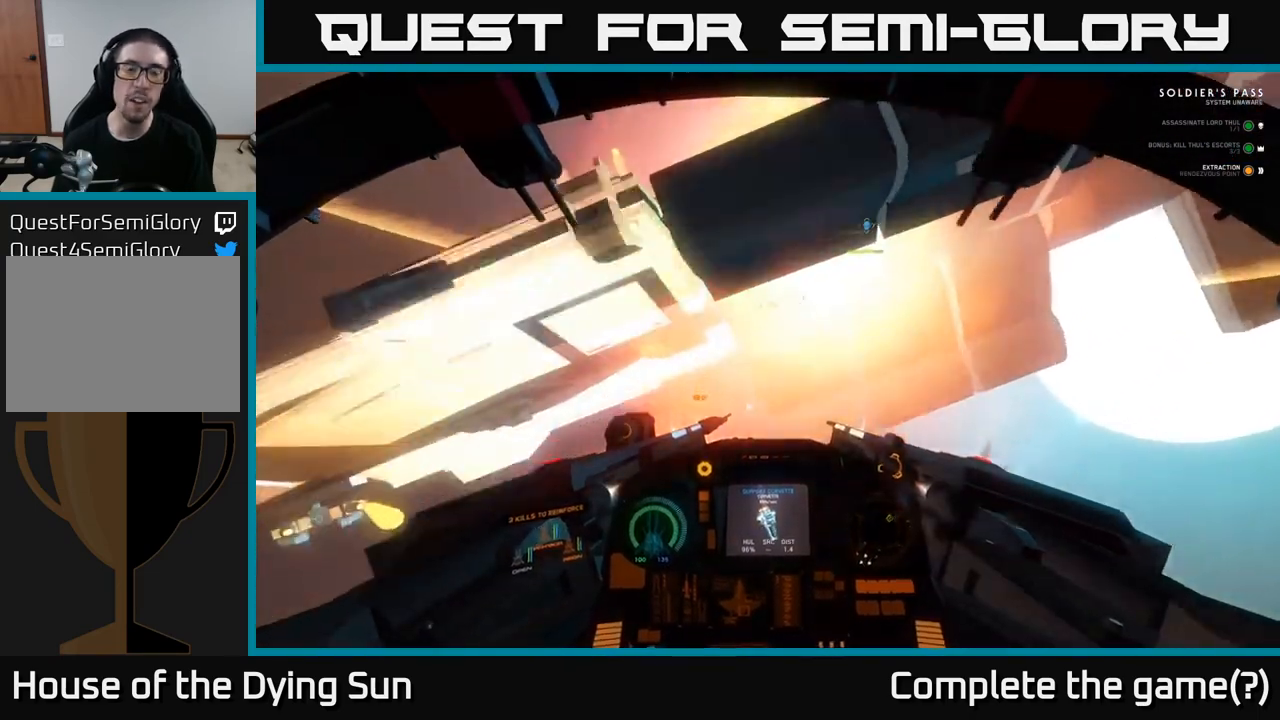
{"buttons": [], "left_stick": "center", "right_stick": "down-left", "events": [[133, "L2", "down"], [150, "right_stick", "right"], [217, "R3", "down"], [217, "left_stick", "center"], [283, "right_stick", "down"], [367, "right_stick", "down-left"], [483, "L2", "up"], [483, "R3", "up"]]}
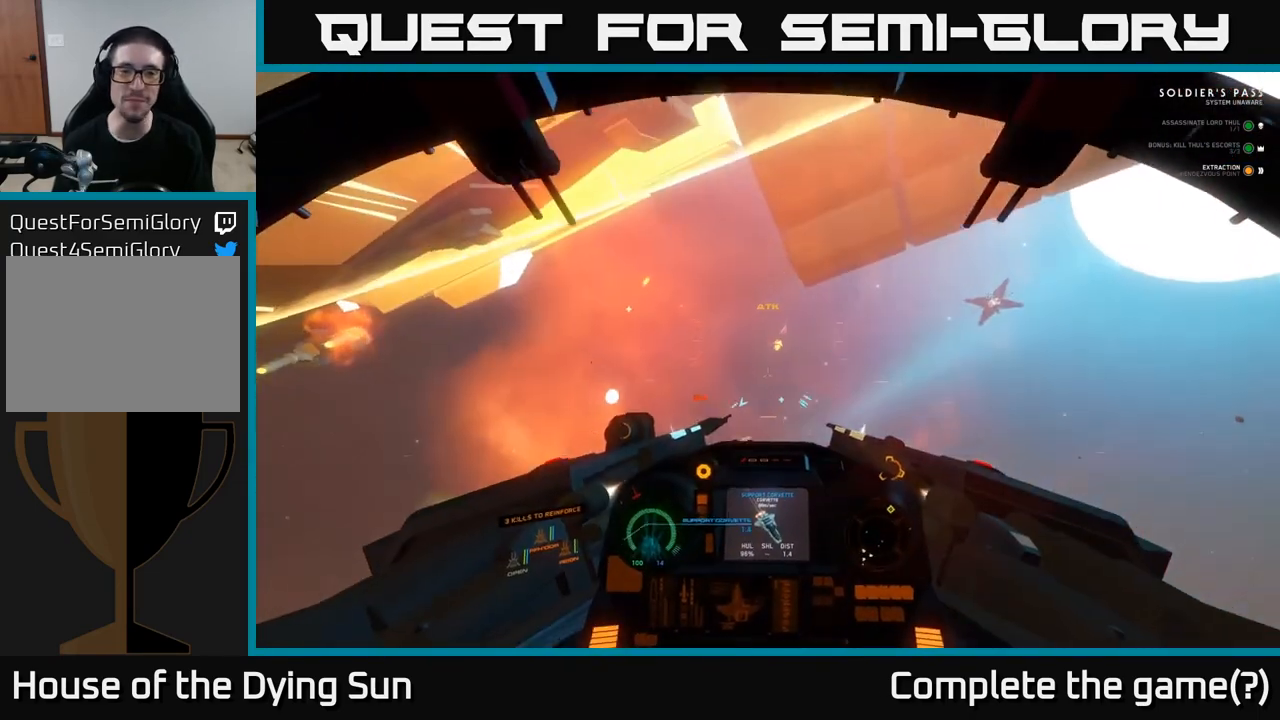
{"buttons": ["L2", "L3", "R3"], "left_stick": "right", "right_stick": "right", "events": [[17, "right_stick", "left"], [33, "L2", "down"], [67, "left_stick", "up-right"], [117, "right_stick", "up-left"], [217, "left_stick", "right"], [283, "right_stick", "down-right"], [383, "right_stick", "right"], [417, "L3", "down"], [483, "R3", "down"]]}
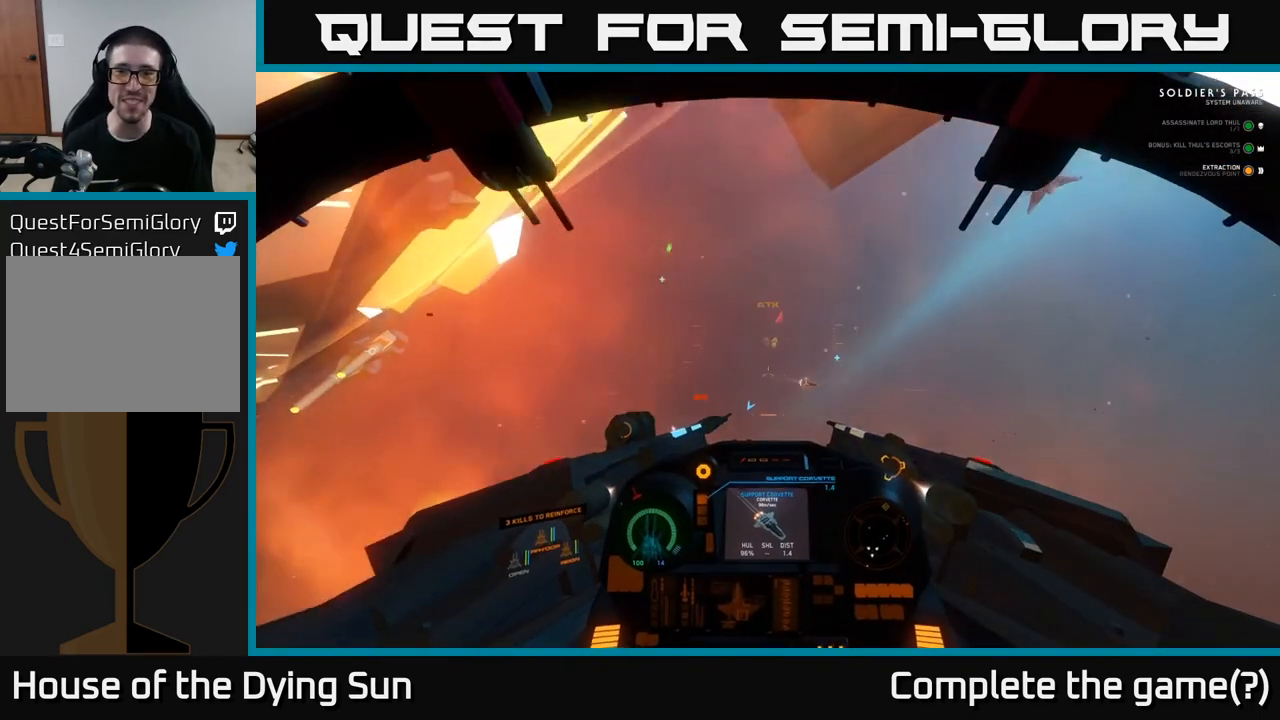
{"buttons": ["L2"], "left_stick": "right", "right_stick": "down-right", "events": [[100, "R3", "up"], [117, "right_stick", "left"], [183, "L3", "up"], [200, "R1", "down"], [217, "left_stick", "up"], [217, "right_stick", "center"], [300, "R1", "up"], [333, "left_stick", "center"], [433, "right_stick", "down-right"], [467, "left_stick", "right"]]}
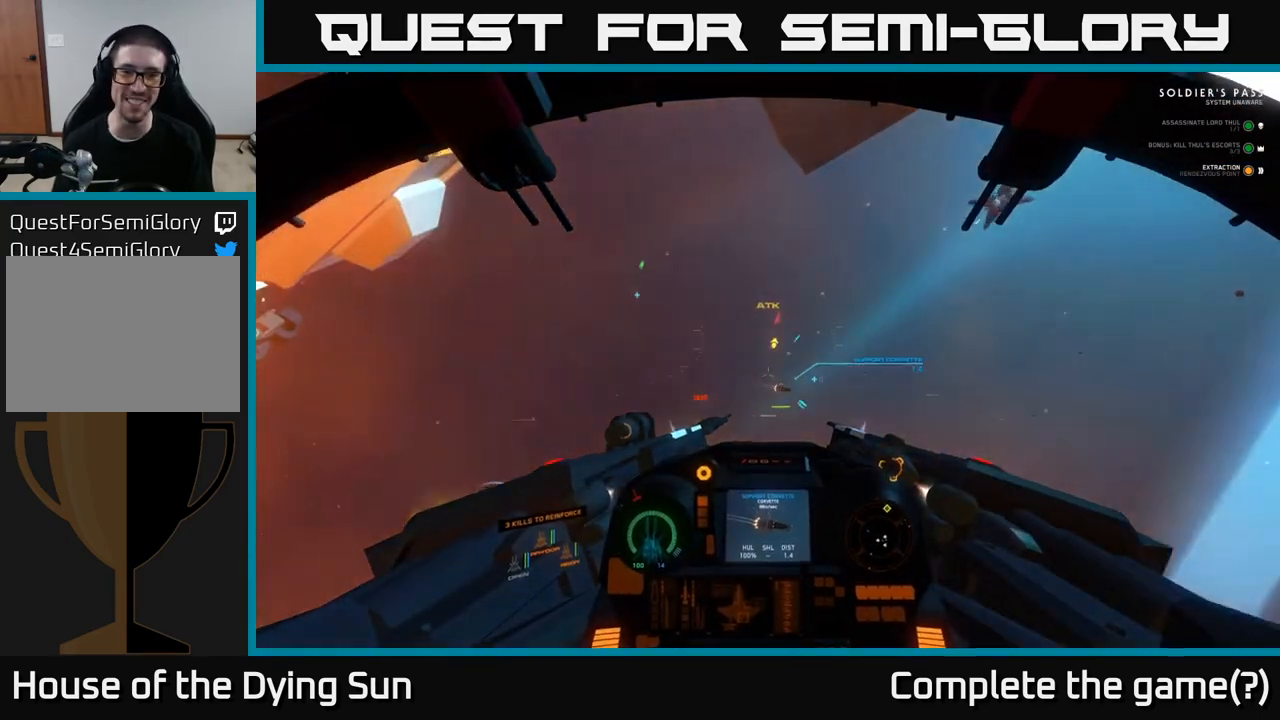
{"buttons": ["L2", "L3"], "left_stick": "center", "right_stick": "center", "events": [[83, "L3", "down"], [100, "right_stick", "right"], [200, "right_stick", "center"], [217, "L3", "up"], [250, "left_stick", "center"], [367, "right_stick", "up-left"], [467, "right_stick", "center"], [483, "L3", "down"]]}
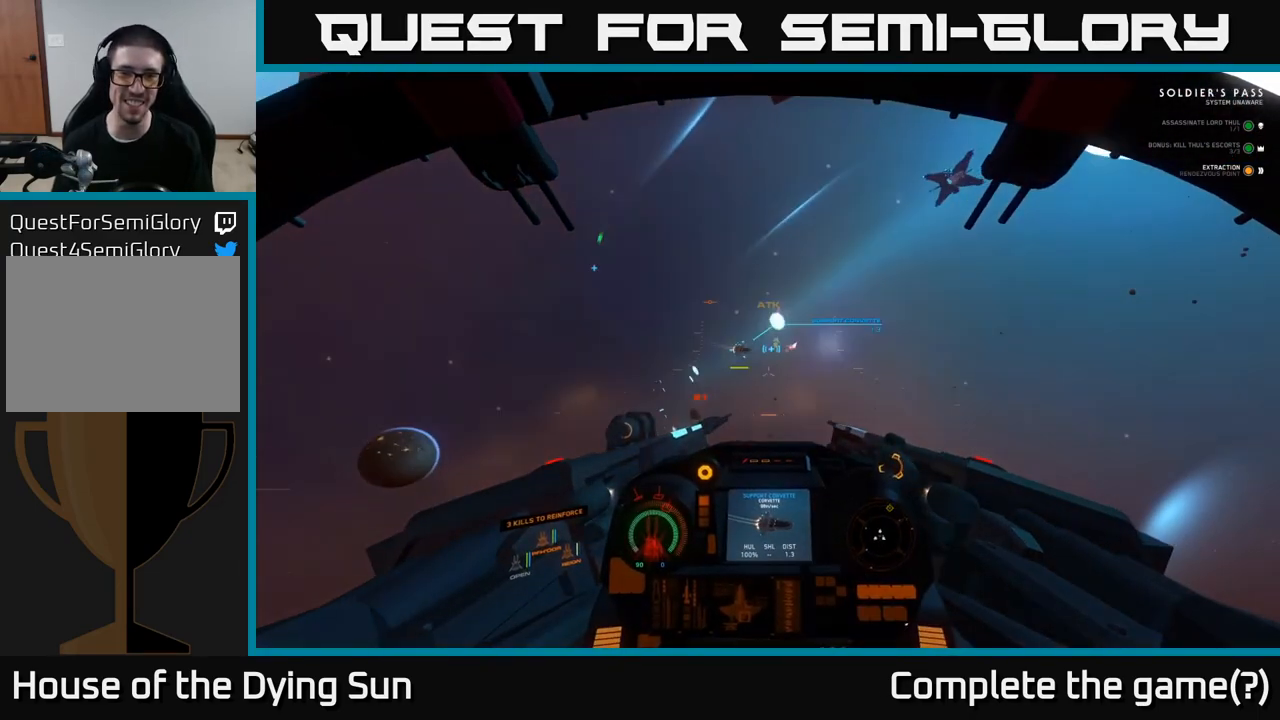
{"buttons": ["L2"], "left_stick": "right", "right_stick": "center", "events": [[33, "left_stick", "up-right"], [150, "L3", "up"], [150, "R1", "down"], [167, "left_stick", "up-left"], [217, "left_stick", "center"], [250, "R1", "up"], [267, "right_stick", "up-right"], [367, "left_stick", "right"], [417, "right_stick", "center"]]}
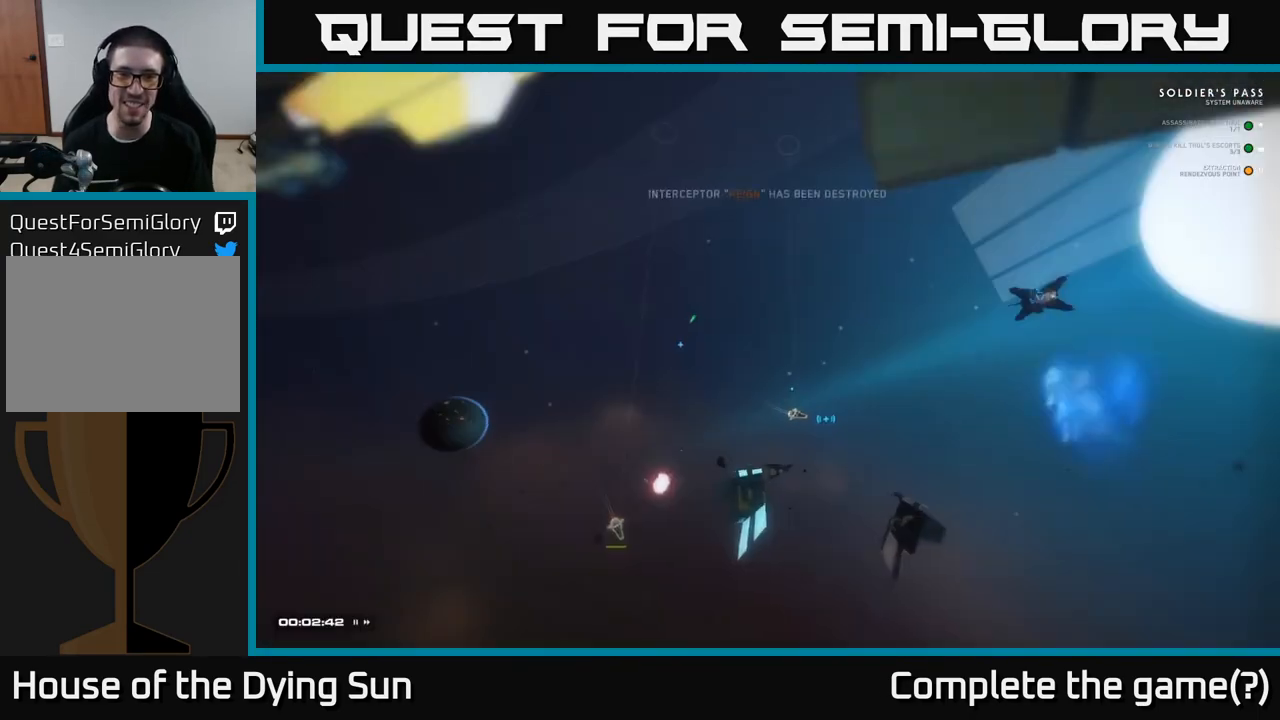
{"buttons": [], "left_stick": "center", "right_stick": "center", "events": [[17, "left_stick", "center"], [133, "right_stick", "left"], [300, "right_stick", "center"], [333, "L2", "up"]]}
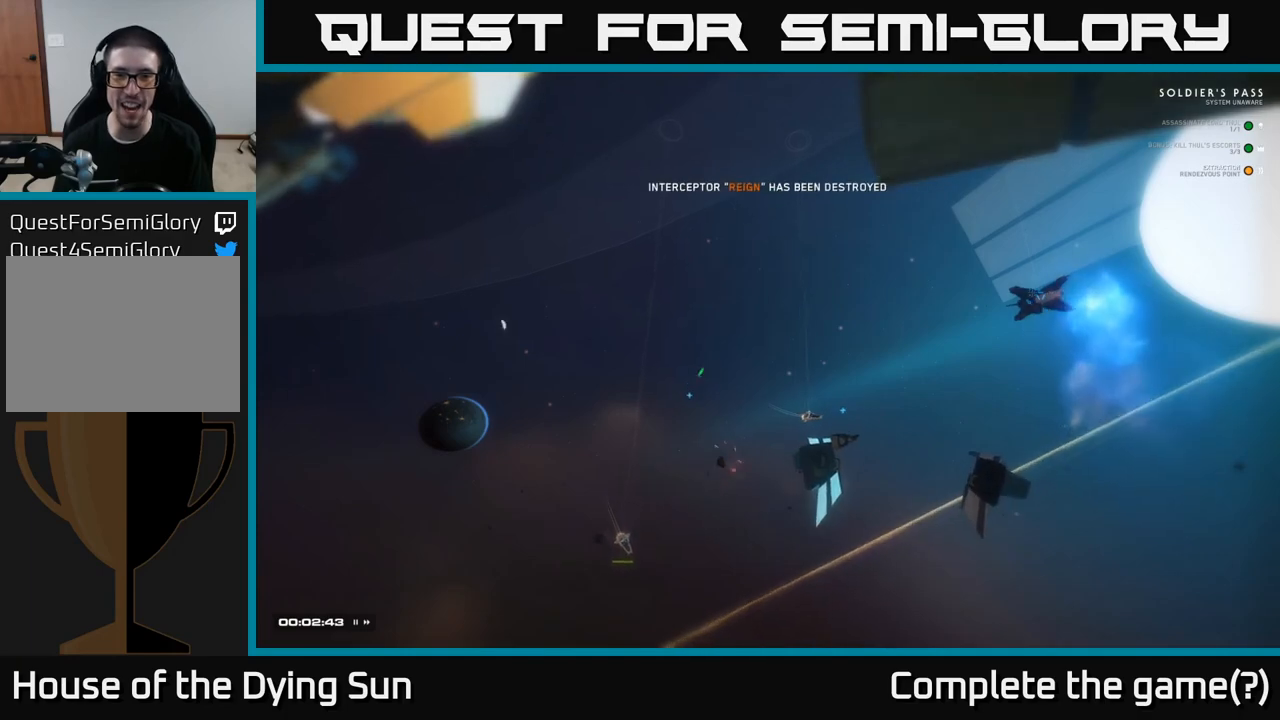
{"buttons": [], "left_stick": "center", "right_stick": "center", "events": [[33, "L2", "down"], [200, "L2", "up"]]}
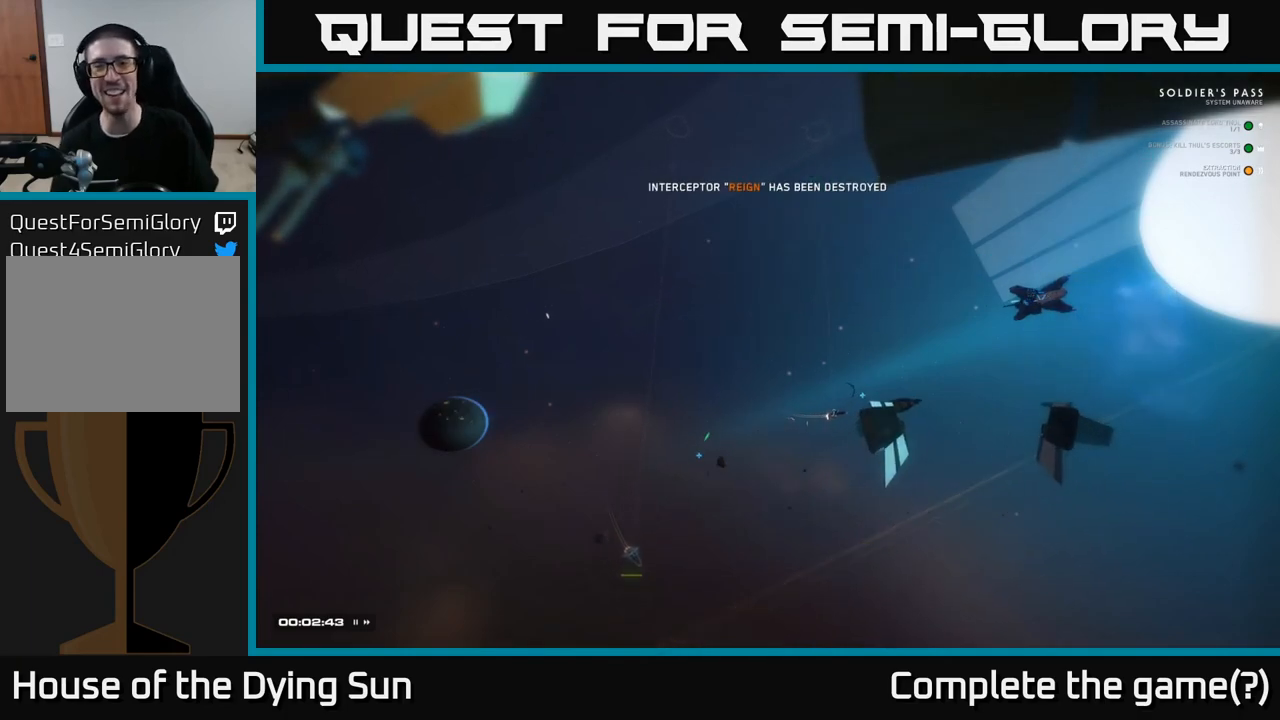
{"buttons": [], "left_stick": "center", "right_stick": "center", "events": []}
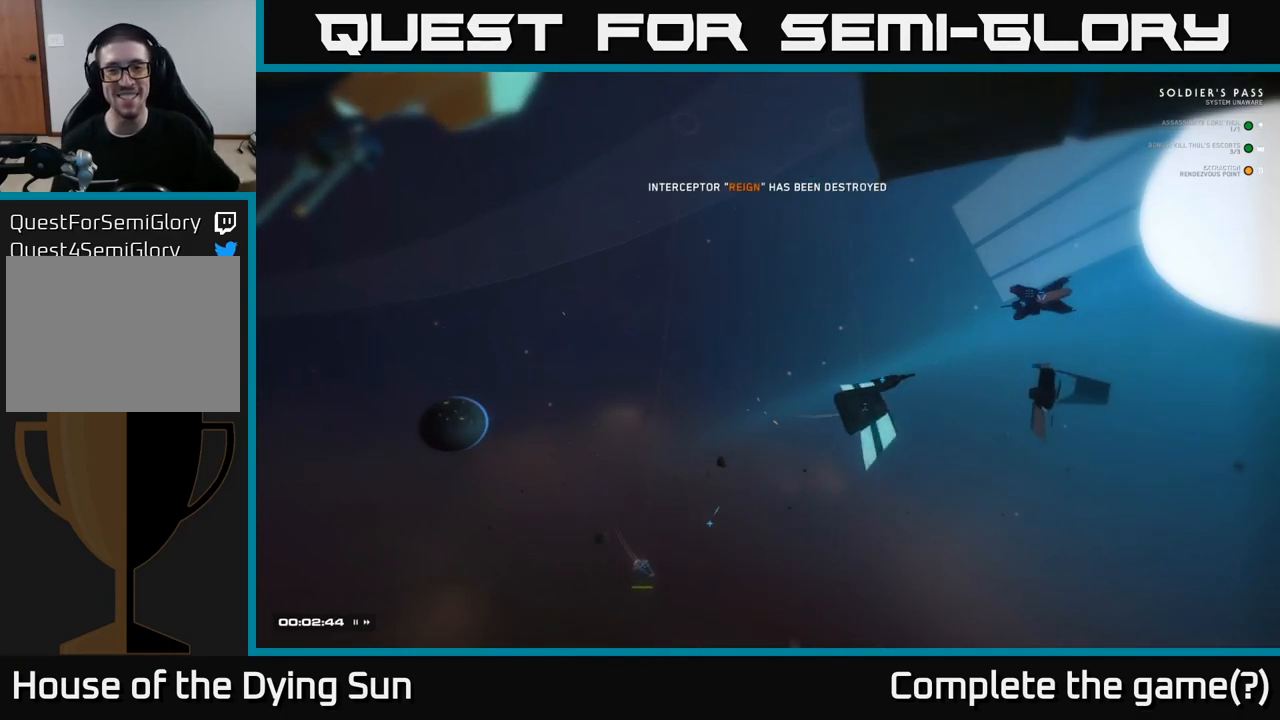
{"buttons": [], "left_stick": "center", "right_stick": "center", "events": []}
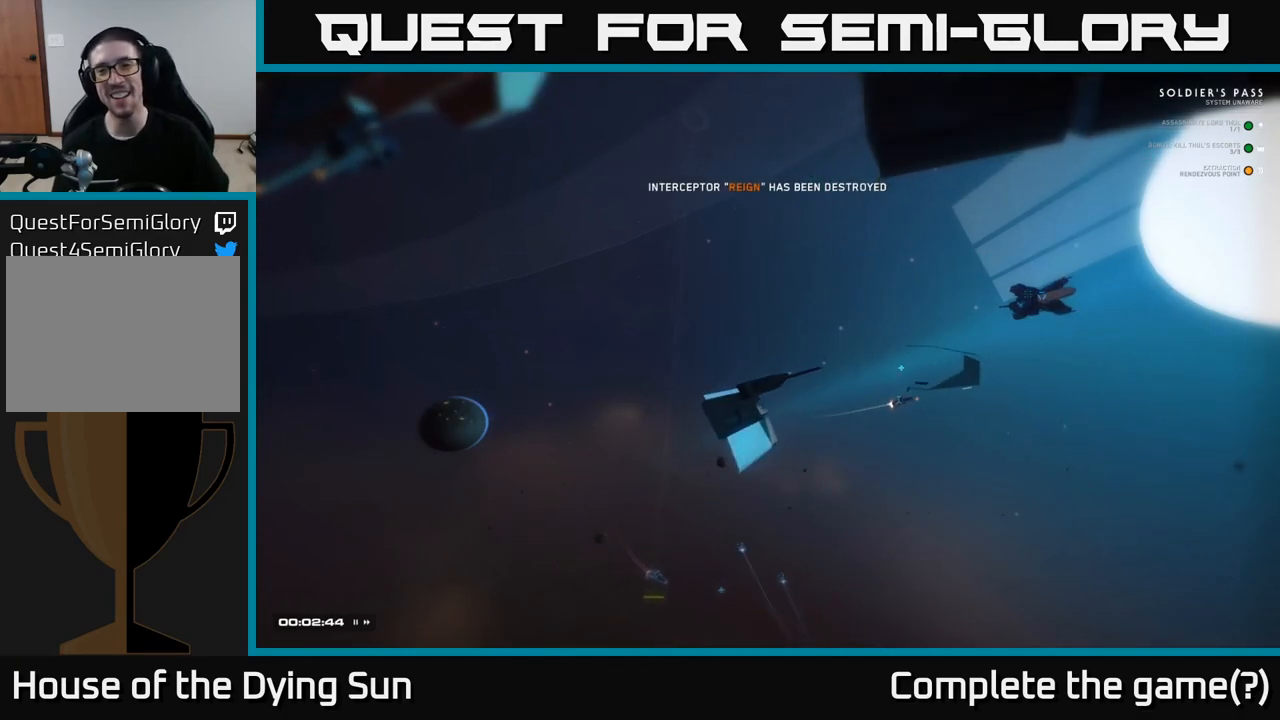
{"buttons": [], "left_stick": "center", "right_stick": "center", "events": []}
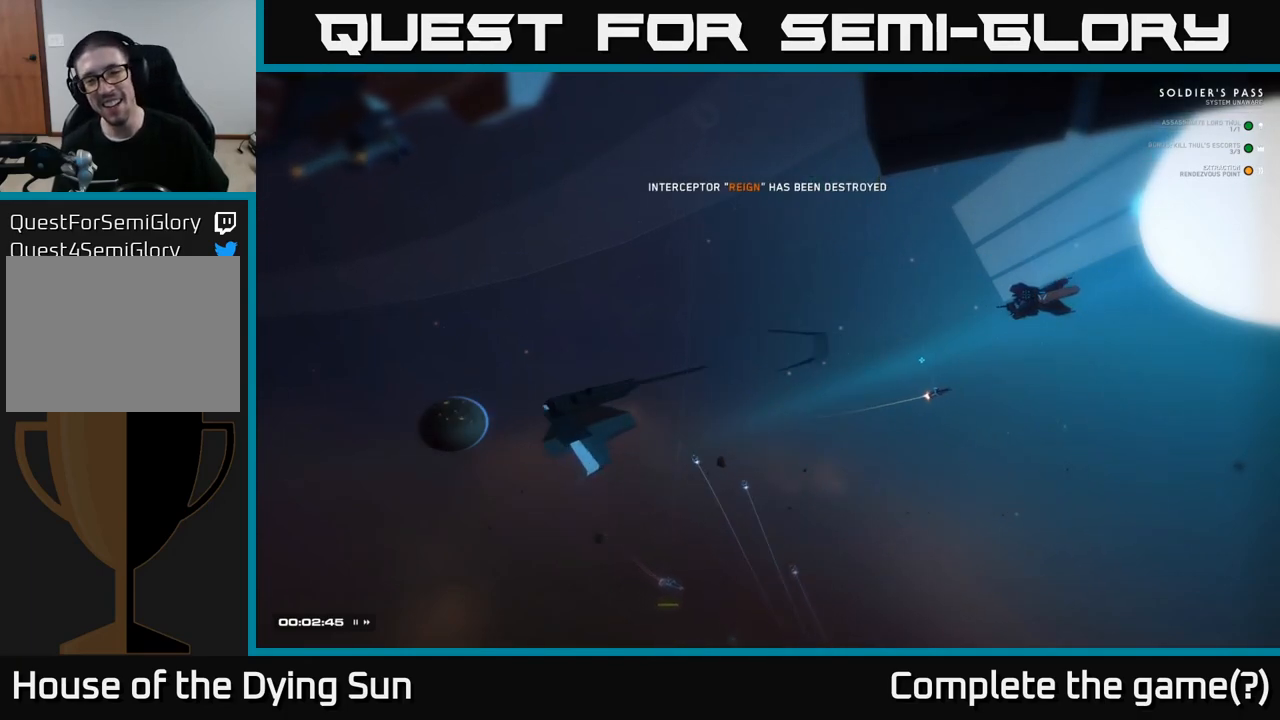
{"buttons": [], "left_stick": "center", "right_stick": "center", "events": []}
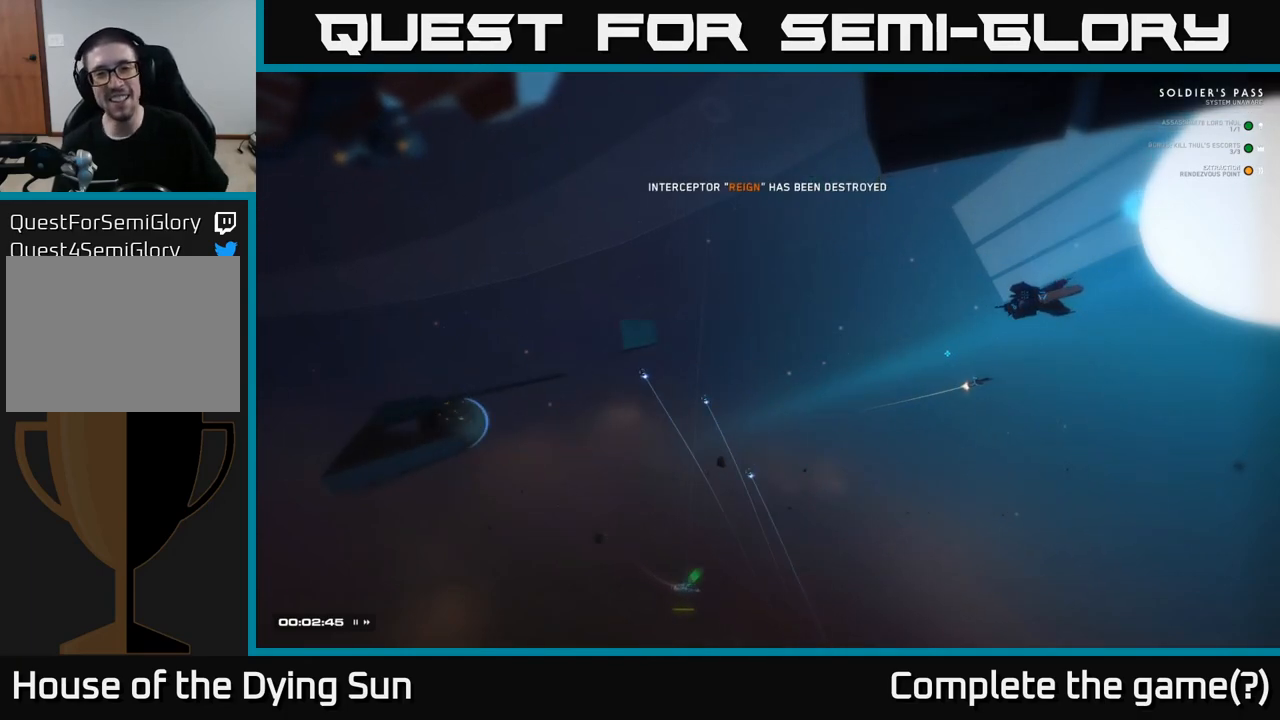
{"buttons": [], "left_stick": "center", "right_stick": "center", "events": []}
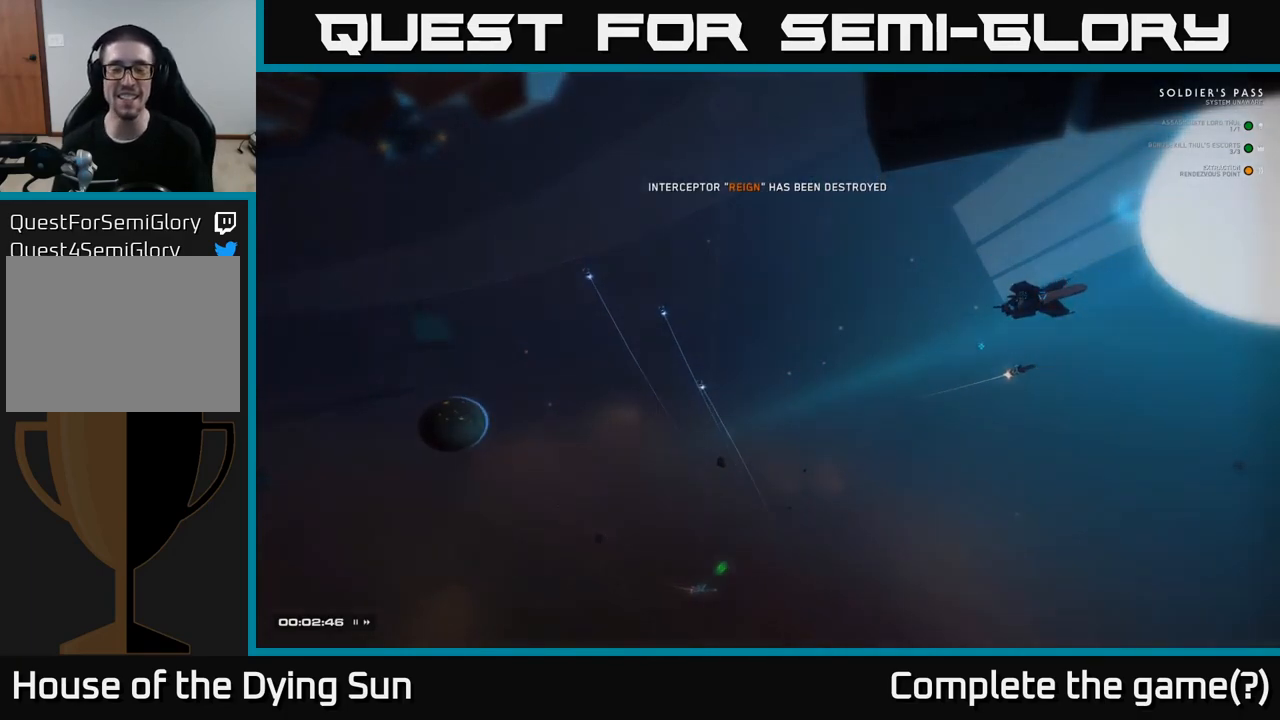
{"buttons": [], "left_stick": "center", "right_stick": "center", "events": []}
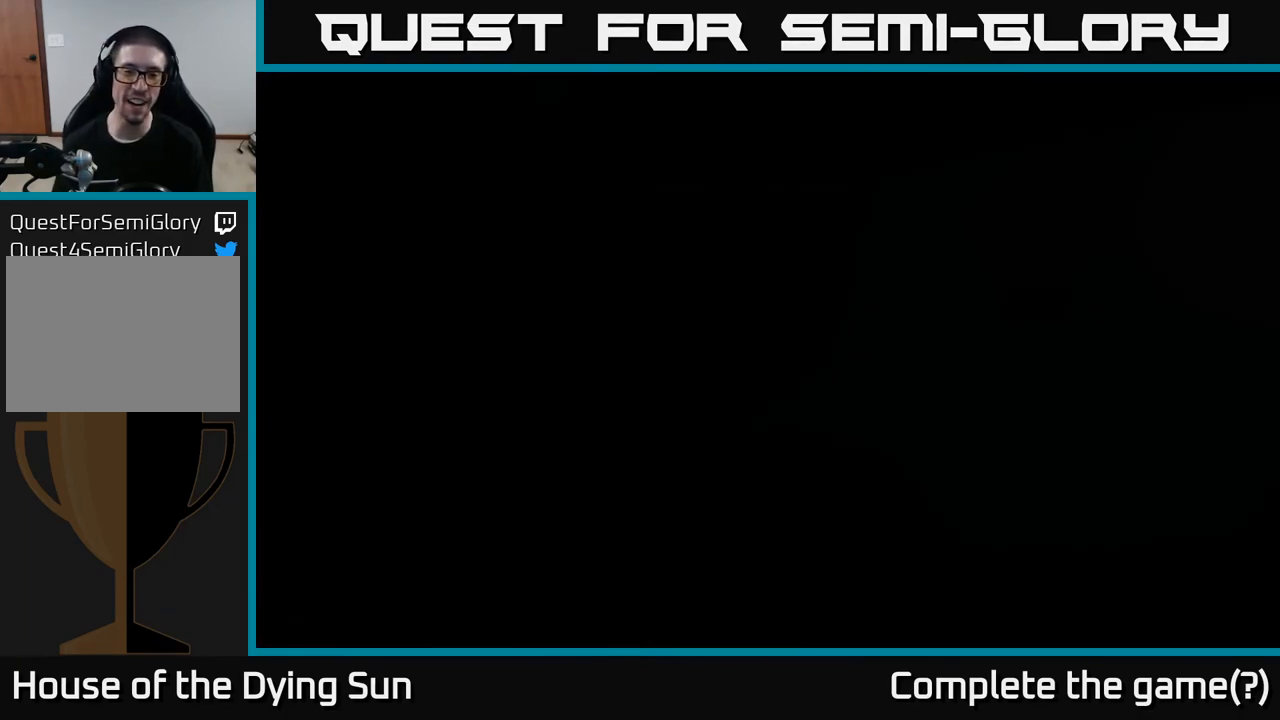
{"buttons": [], "left_stick": "center", "right_stick": "center", "events": []}
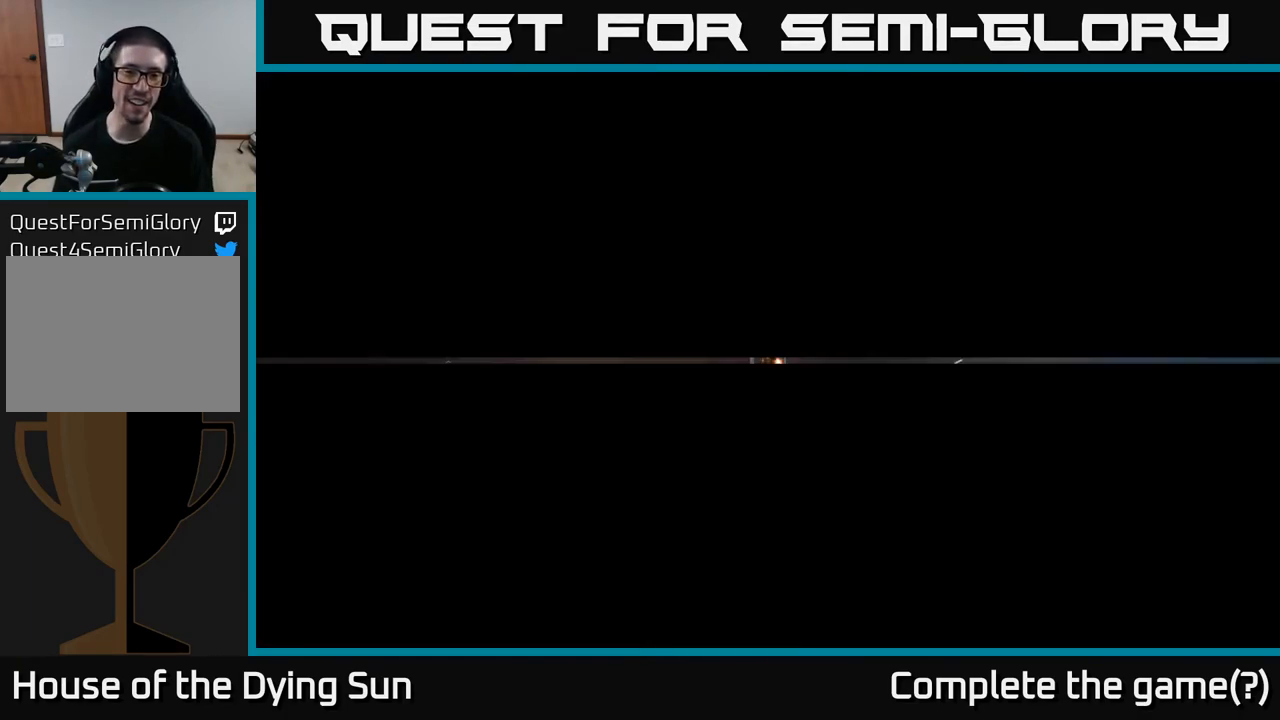
{"buttons": [], "left_stick": "center", "right_stick": "center", "events": []}
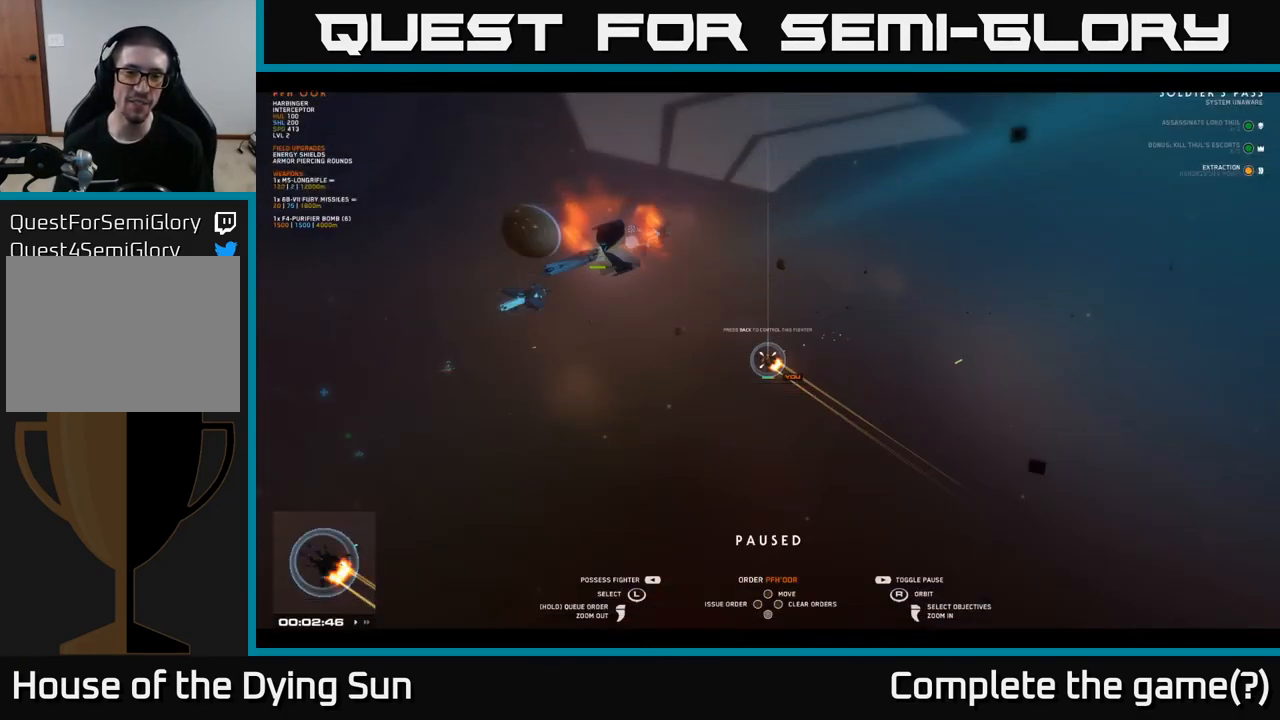
{"buttons": [], "left_stick": "center", "right_stick": "center", "events": []}
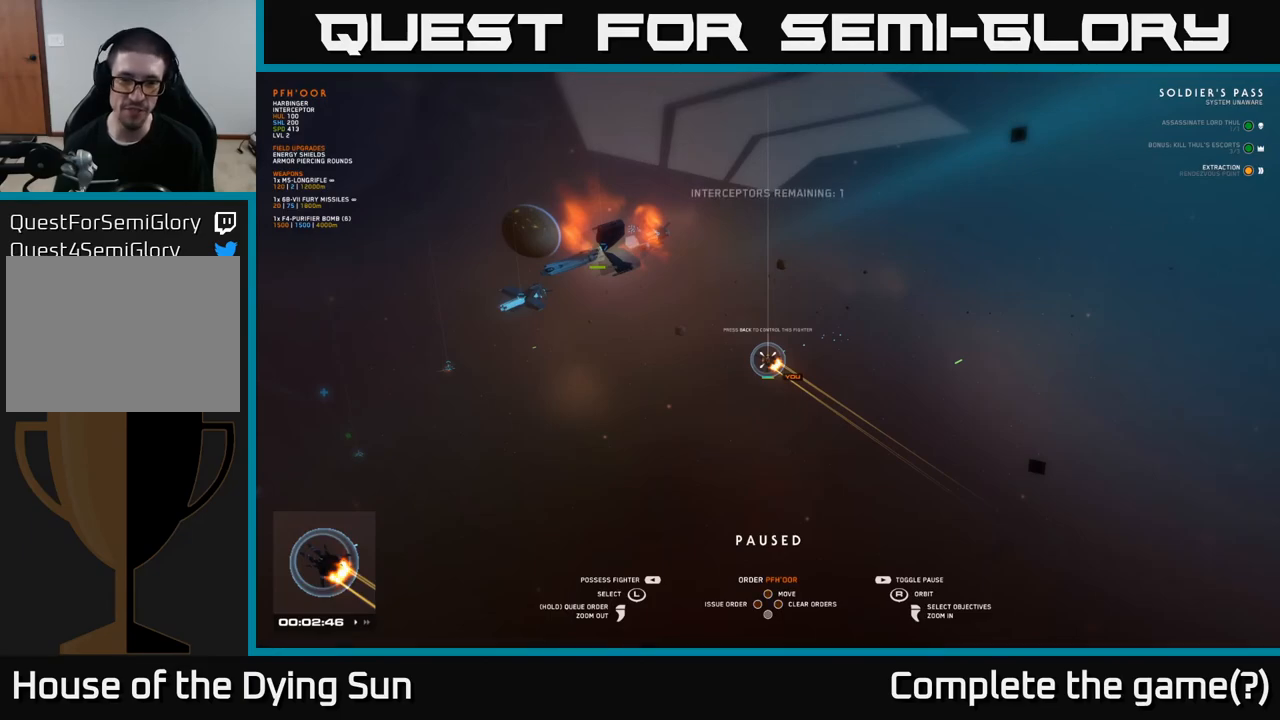
{"buttons": [], "left_stick": "center", "right_stick": "center", "events": [[150, "SELECT", "down"], [250, "SELECT", "up"]]}
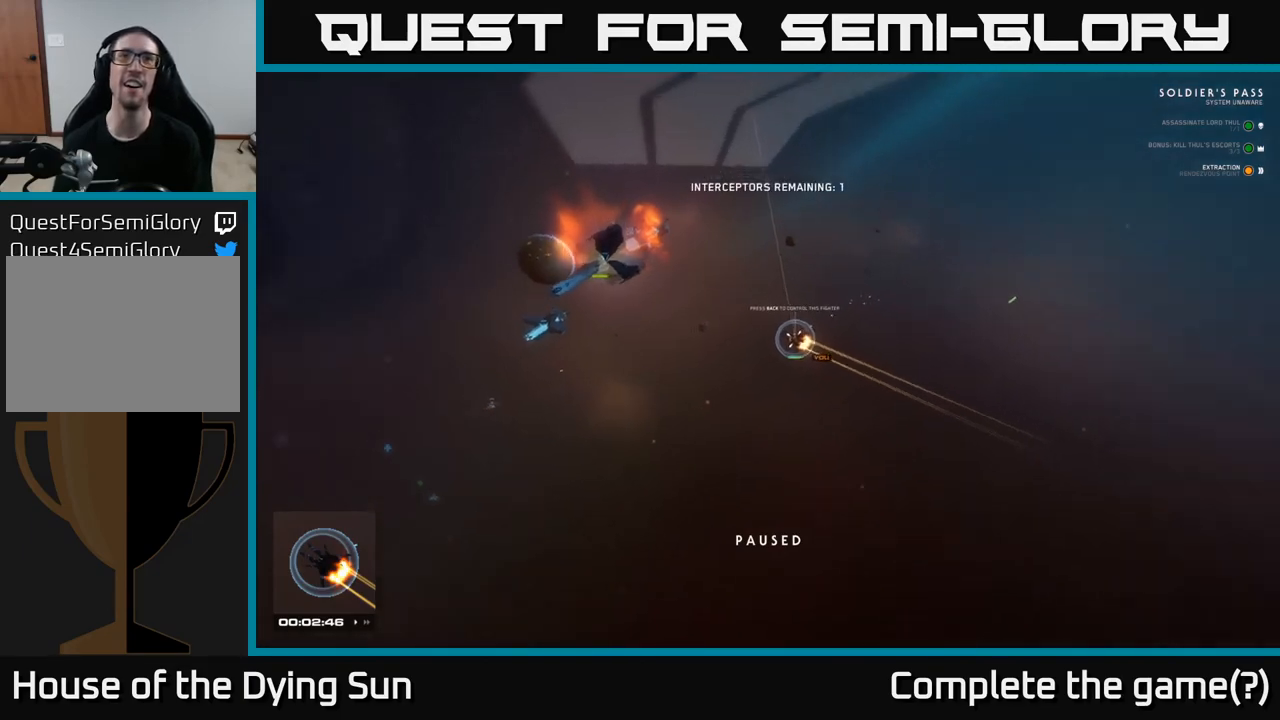
{"buttons": [], "left_stick": "center", "right_stick": "center", "events": []}
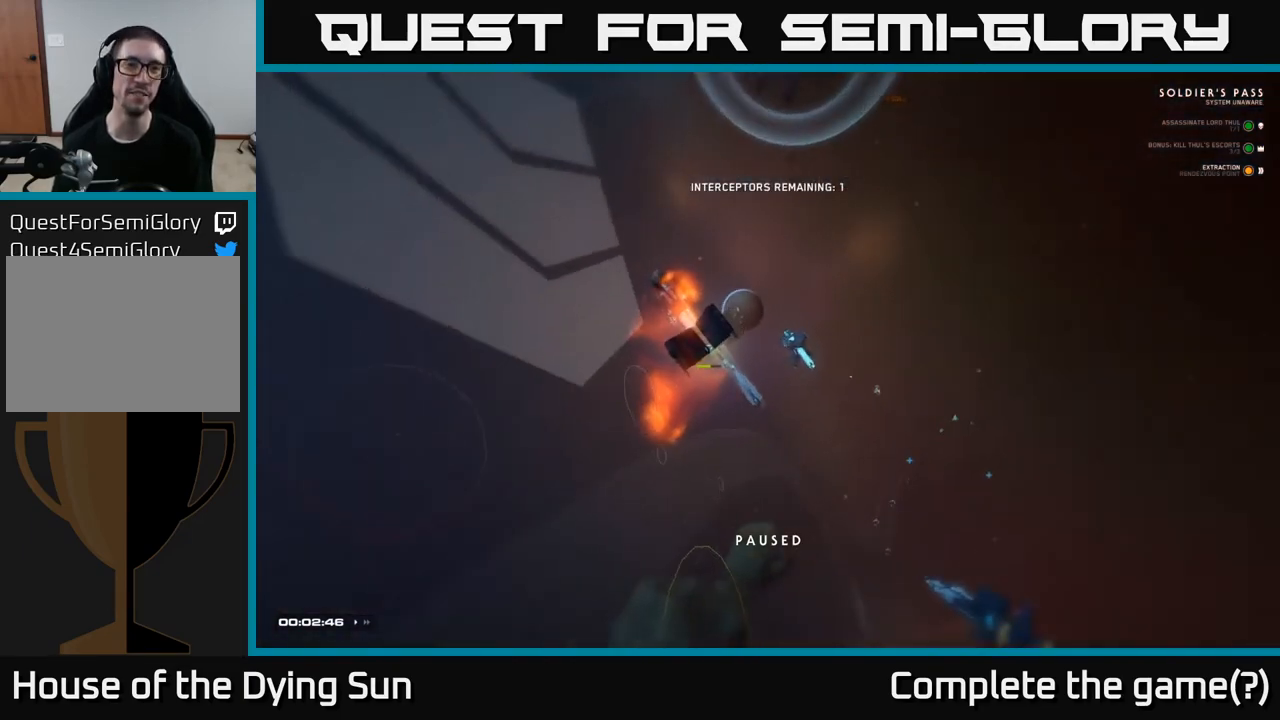
{"buttons": [], "left_stick": "up-right", "right_stick": "right", "events": [[433, "left_stick", "up-right"], [433, "right_stick", "right"]]}
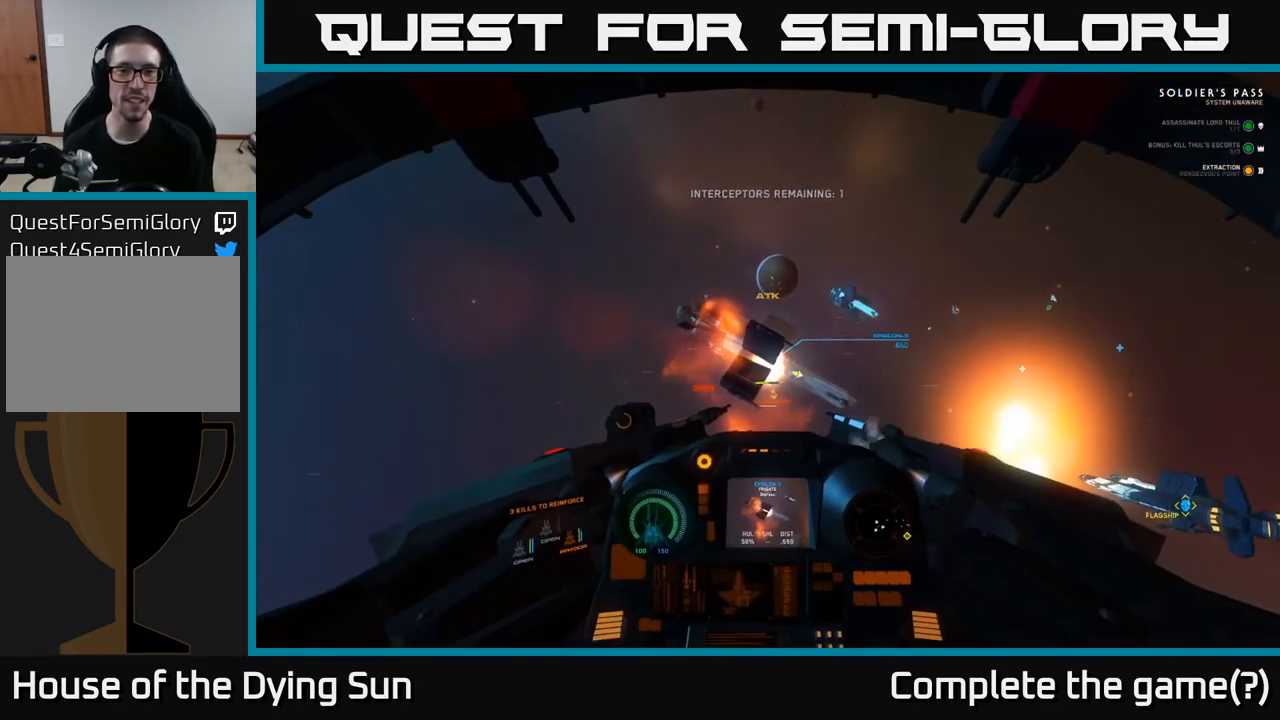
{"buttons": [], "left_stick": "down-right", "right_stick": "right", "events": [[317, "right_stick", "down-right"], [433, "right_stick", "right"], [467, "left_stick", "down-right"]]}
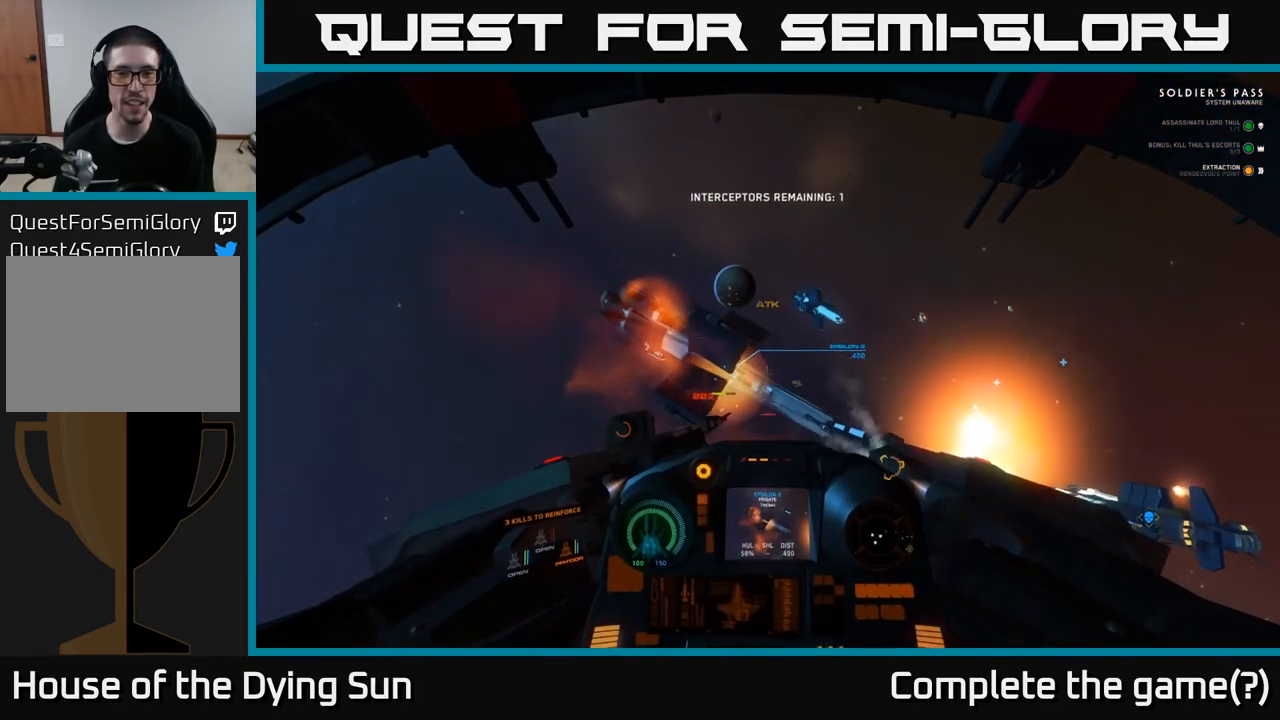
{"buttons": [], "left_stick": "right", "right_stick": "right", "events": [[83, "left_stick", "right"], [217, "left_stick", "center"], [217, "right_stick", "up-left"], [283, "left_stick", "down-right"], [350, "right_stick", "right"], [400, "left_stick", "right"]]}
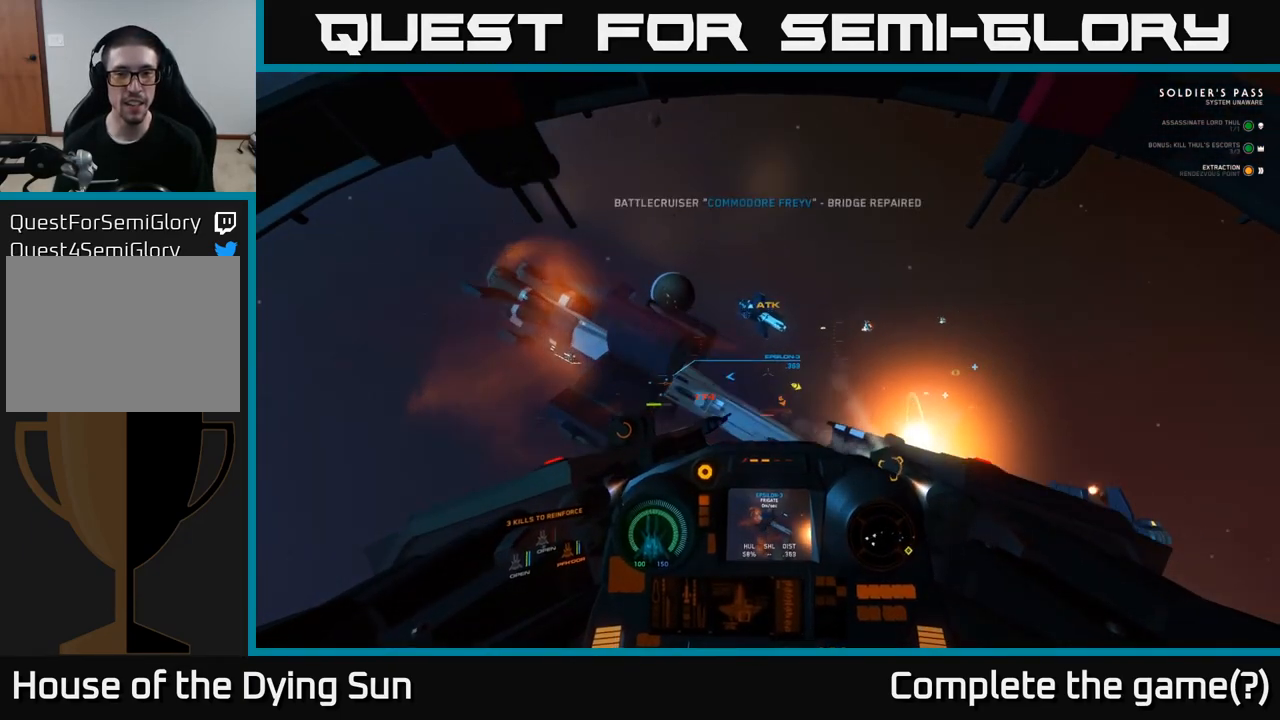
{"buttons": ["L2", "R1"], "left_stick": "up", "right_stick": "center", "events": [[467, "L2", "down"], [467, "R1", "down"], [483, "right_stick", "center"], [500, "left_stick", "up"]]}
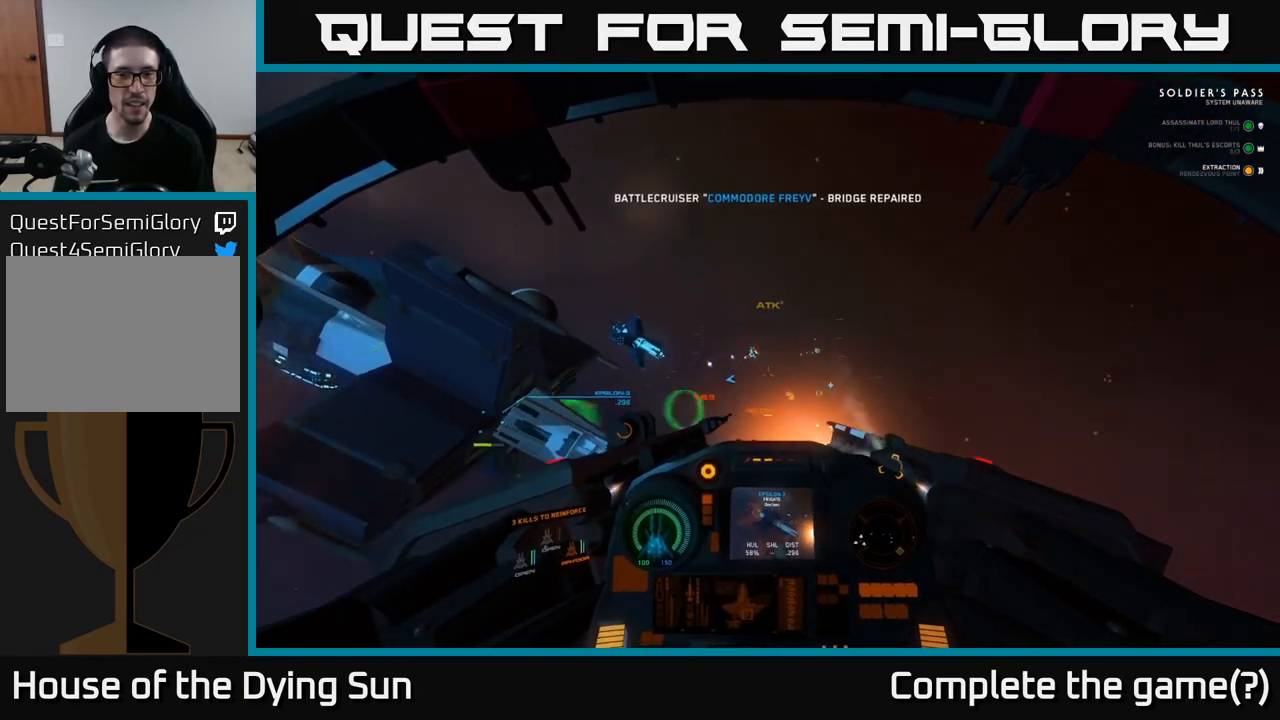
{"buttons": ["L2", "R1"], "left_stick": "center", "right_stick": "up-left", "events": [[33, "left_stick", "center"], [50, "R1", "up"], [83, "right_stick", "down"], [150, "right_stick", "down-right"], [267, "right_stick", "center"], [317, "right_stick", "up-left"], [433, "R1", "down"]]}
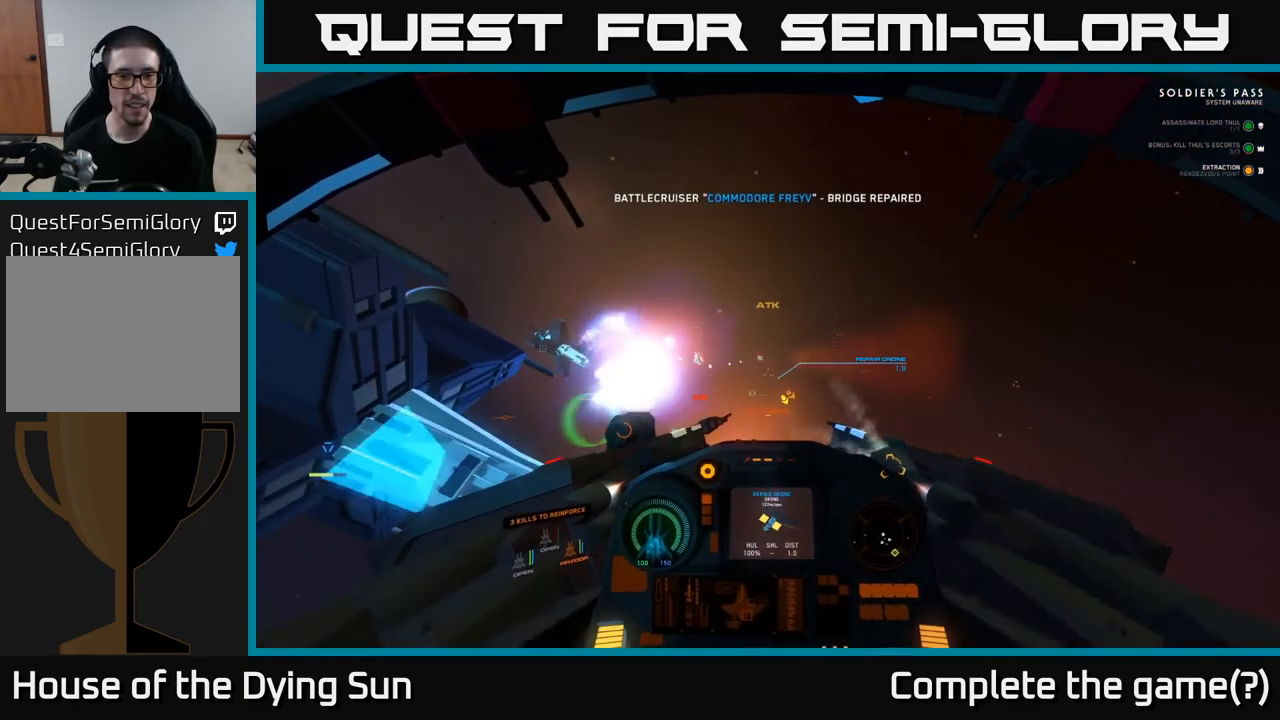
{"buttons": ["L2"], "left_stick": "center", "right_stick": "center", "events": [[33, "R1", "up"], [33, "right_stick", "left"], [200, "right_stick", "center"], [250, "right_stick", "down-right"], [450, "right_stick", "center"]]}